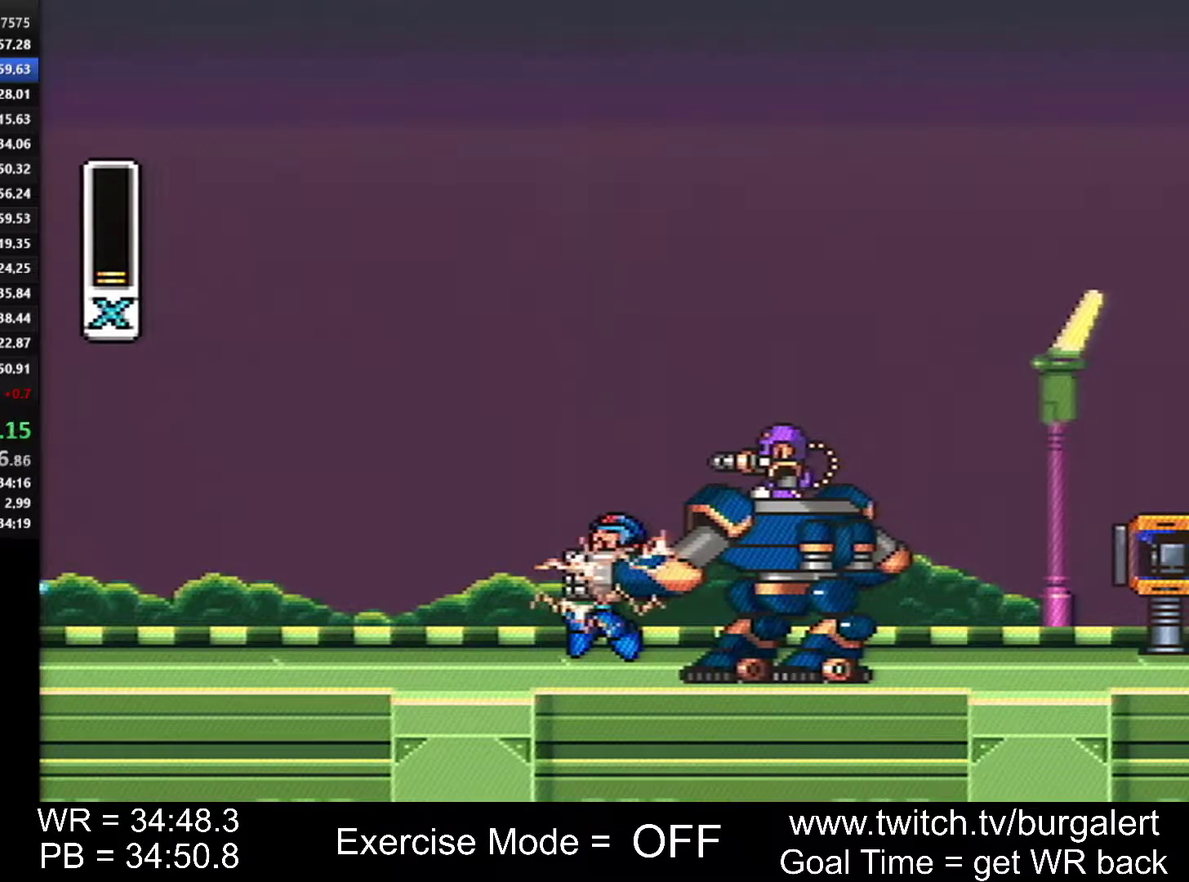
Gameplay with a controller (Nintendo layout); each line is a JSON object with the inputs held at the frame after it. Not read: L1 L3 R1 R3.
{"buttons": ["START"]}
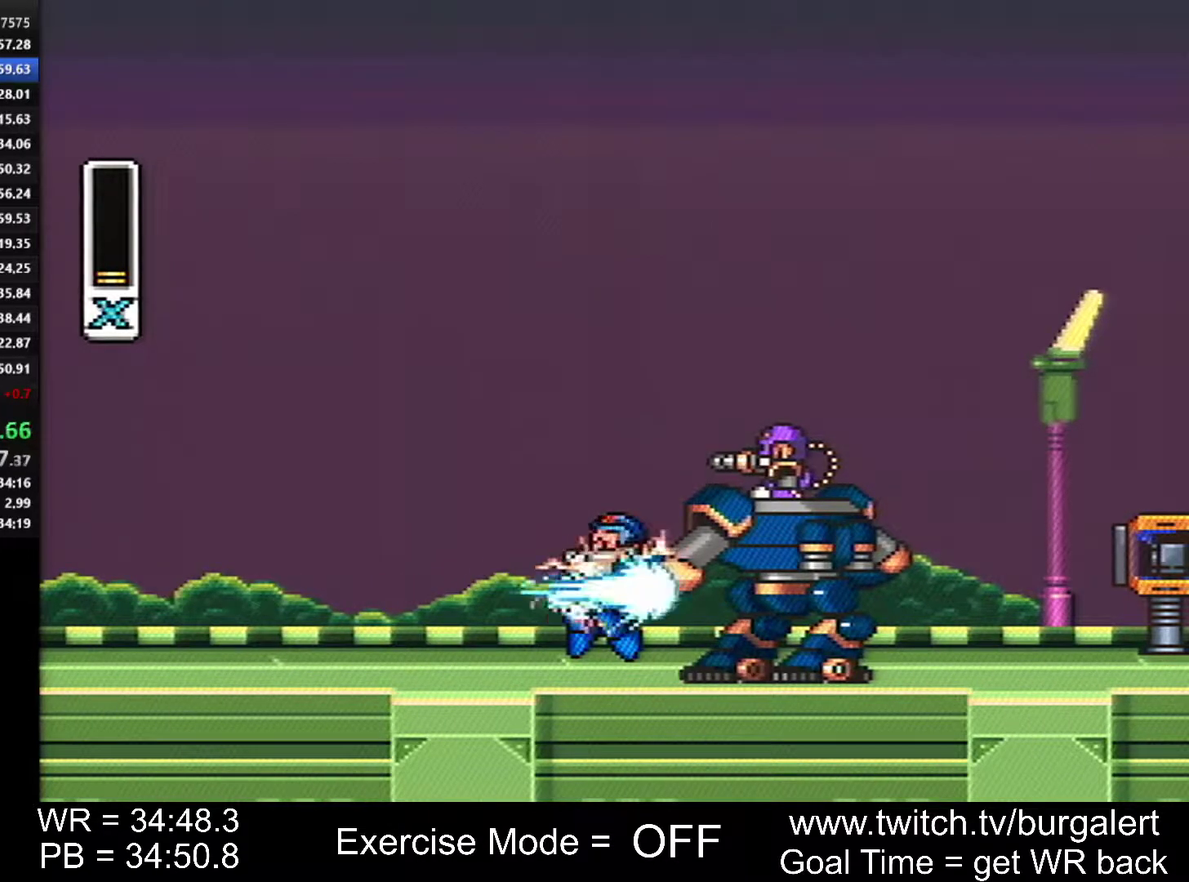
{"buttons": ["START"]}
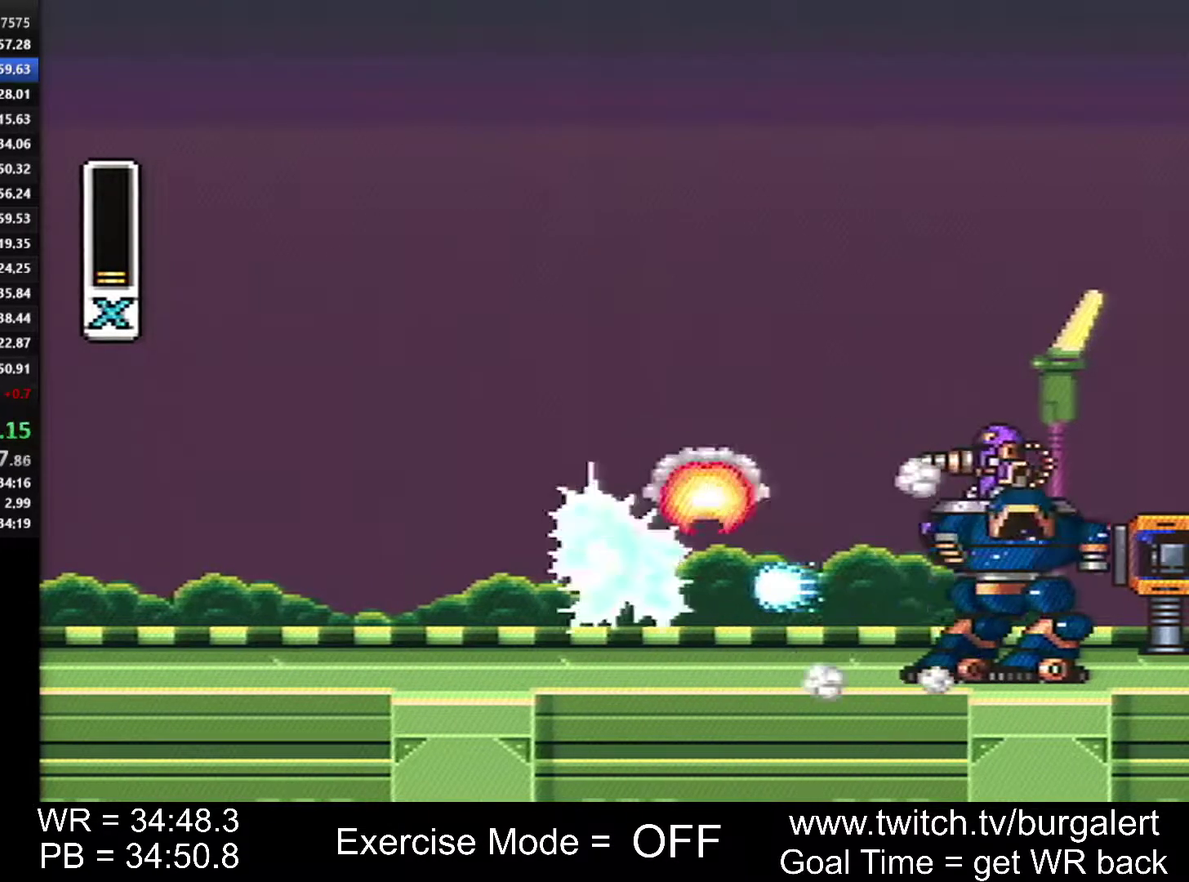
{"buttons": ["START"]}
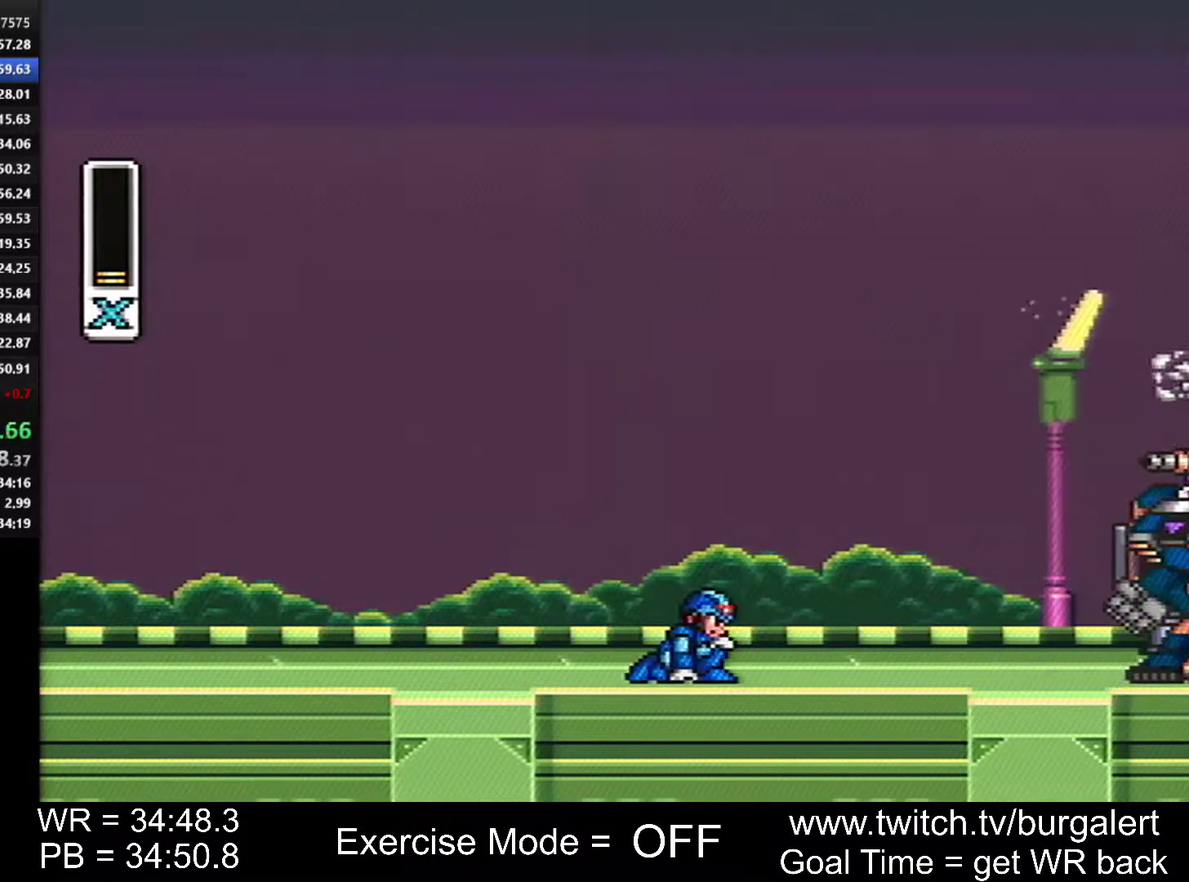
{"buttons": ["START"]}
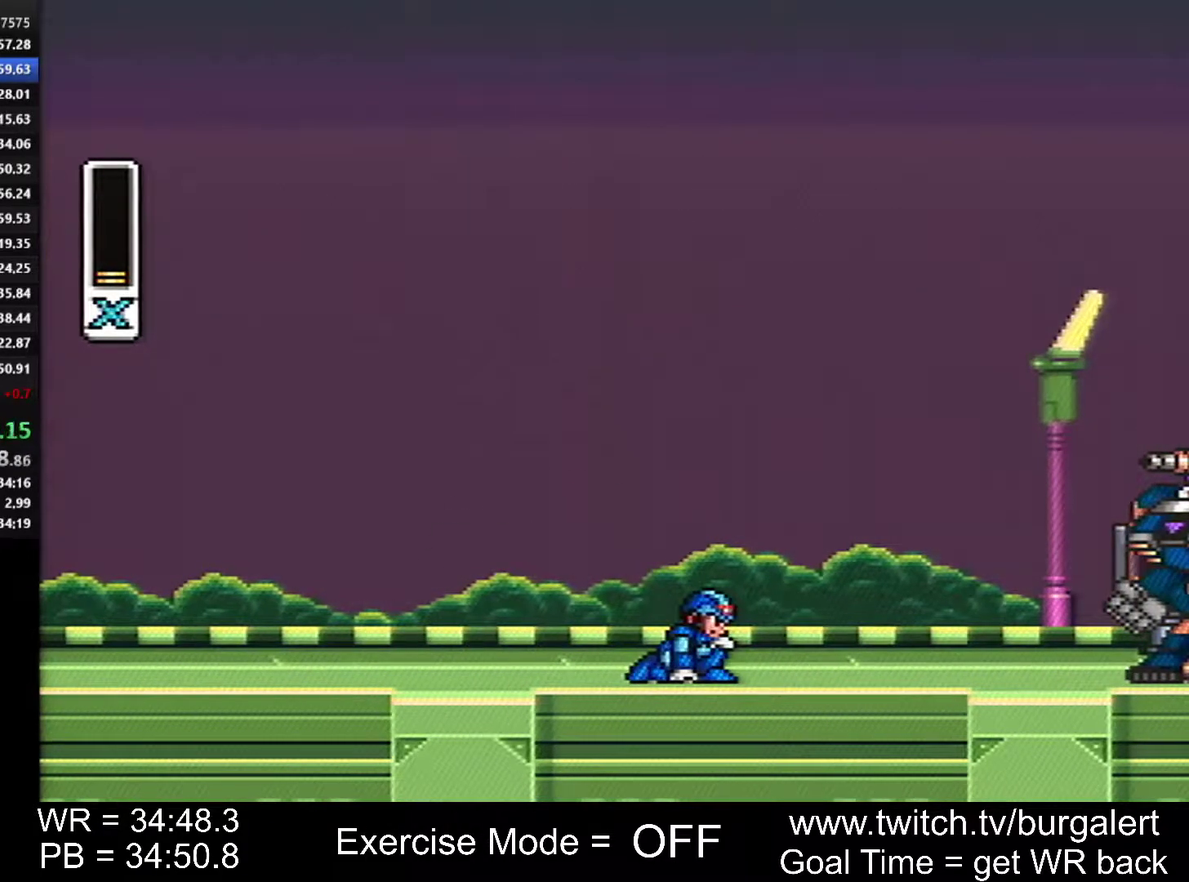
{"buttons": ["START"]}
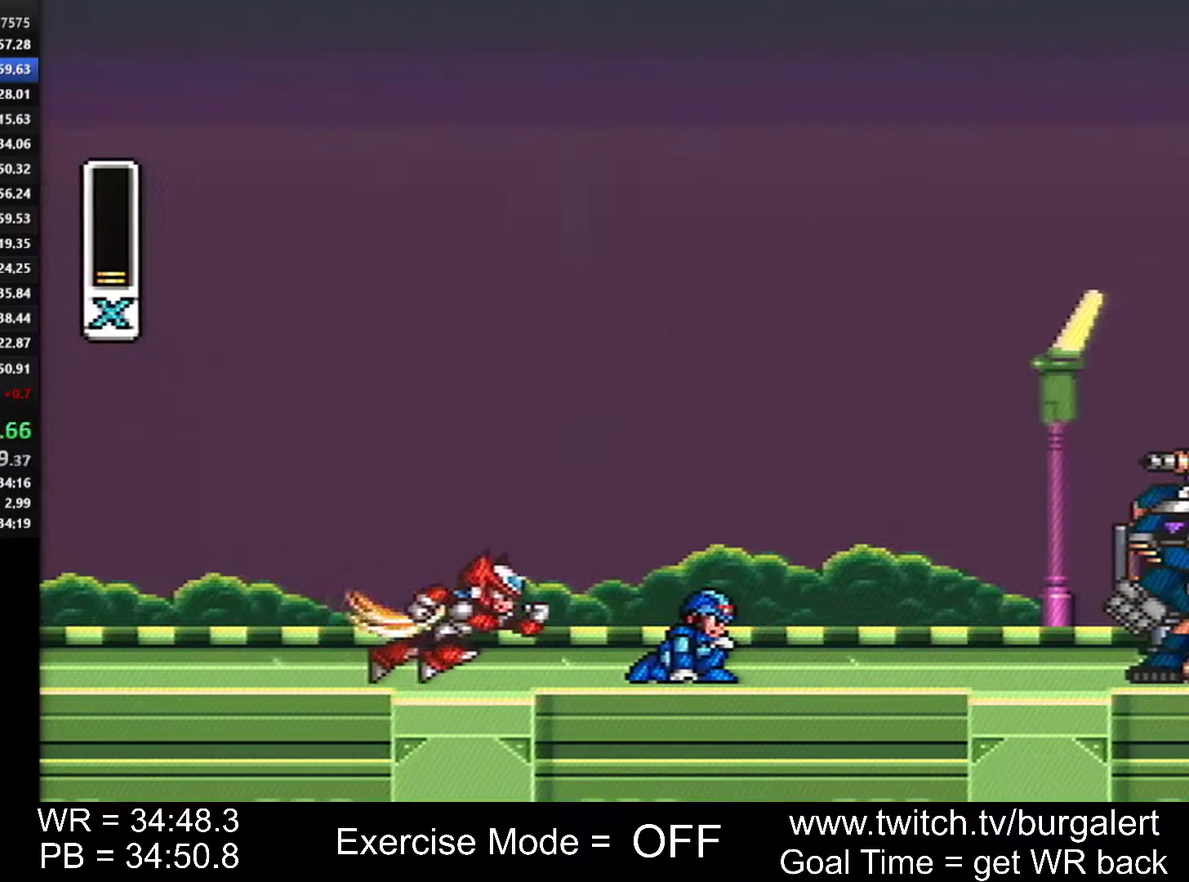
{"buttons": ["START"]}
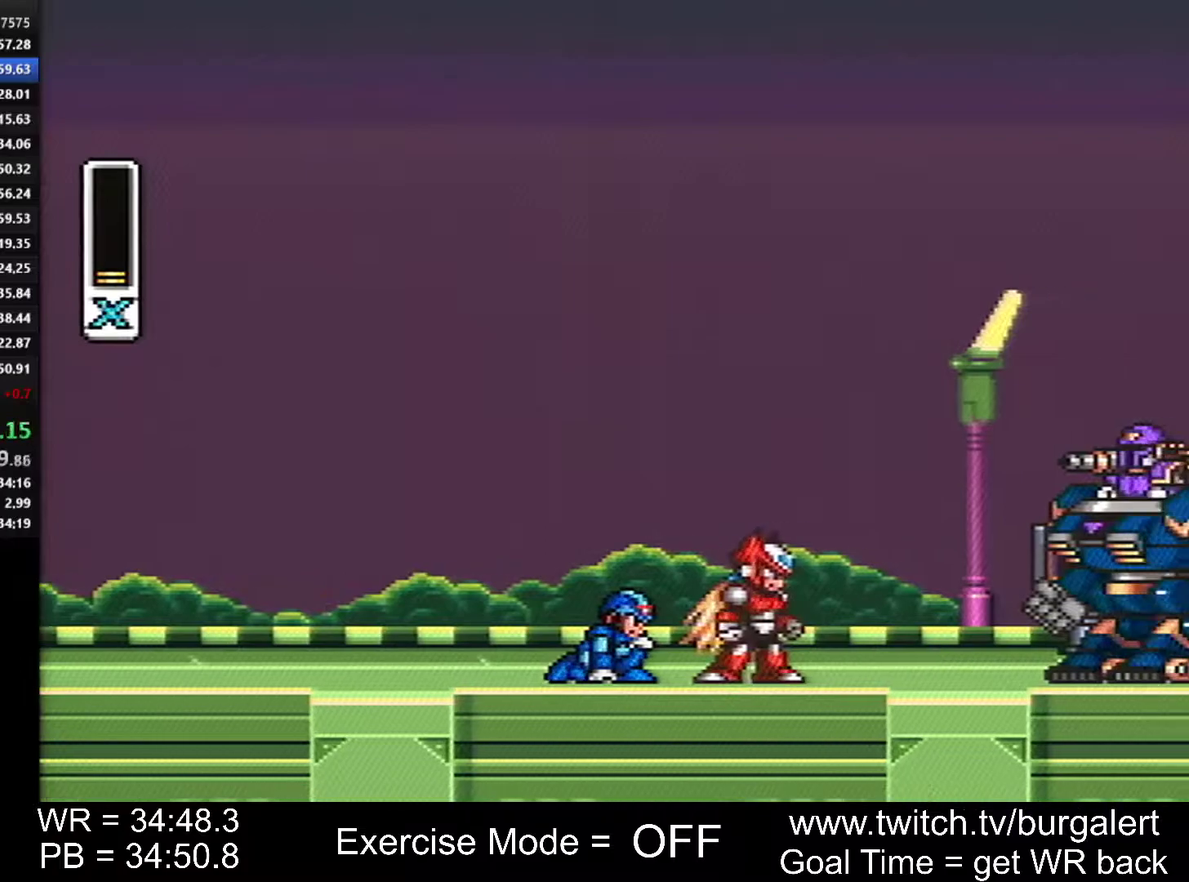
{"buttons": ["START"]}
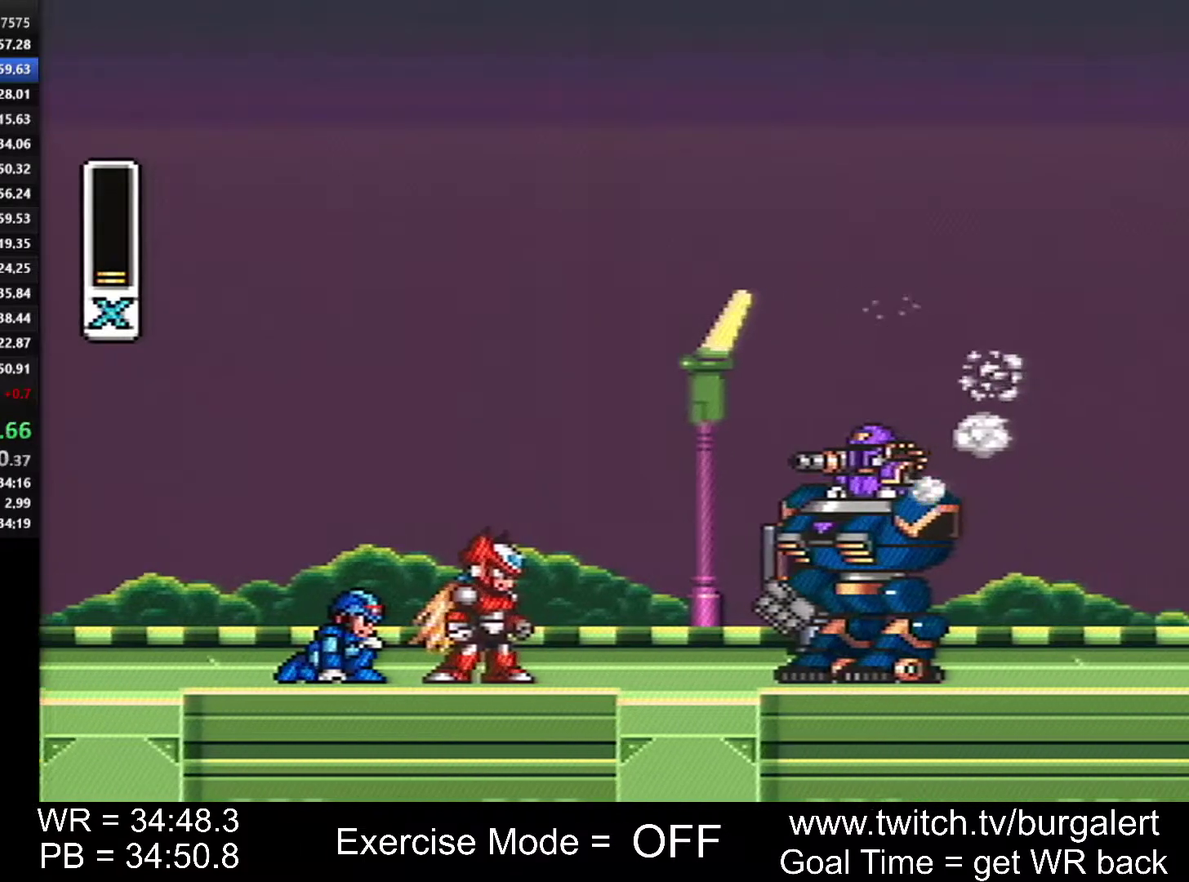
{"buttons": ["START"]}
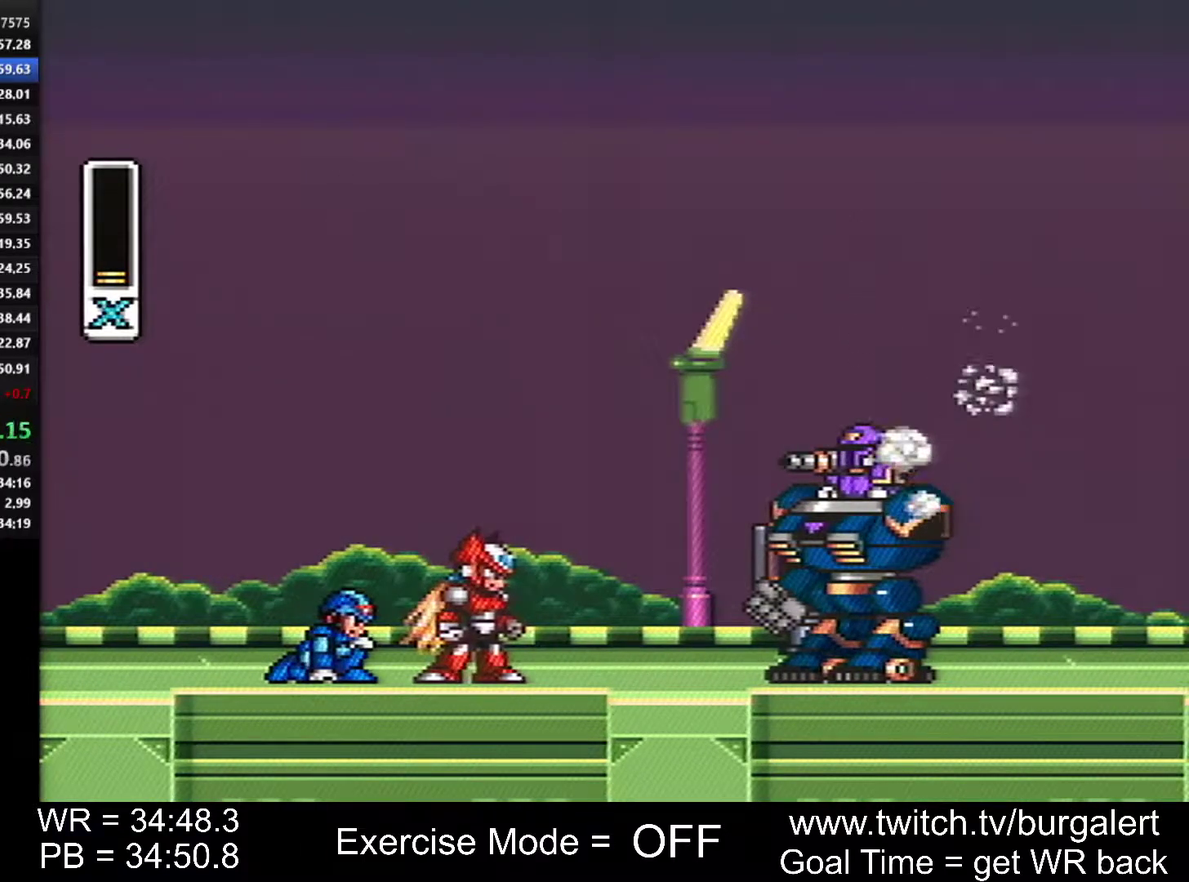
{"buttons": ["START"]}
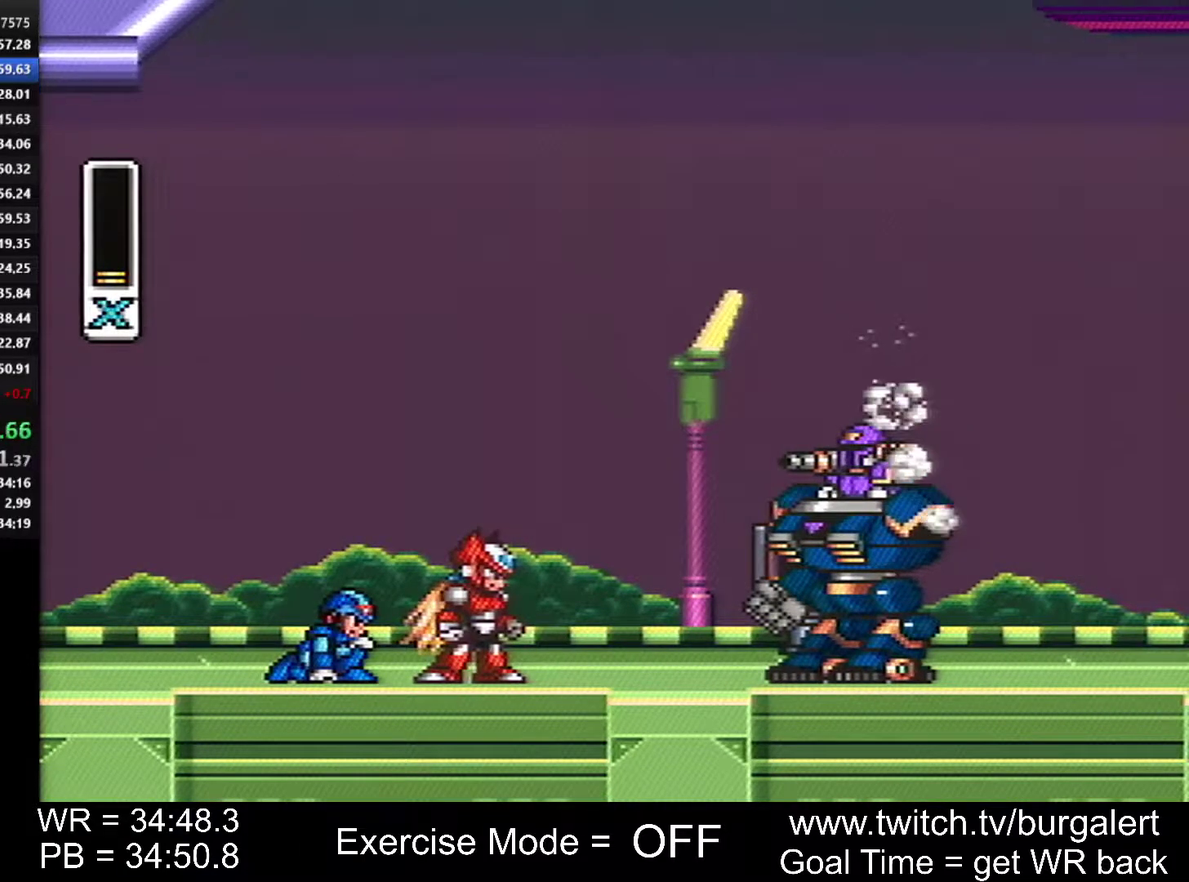
{"buttons": ["START"]}
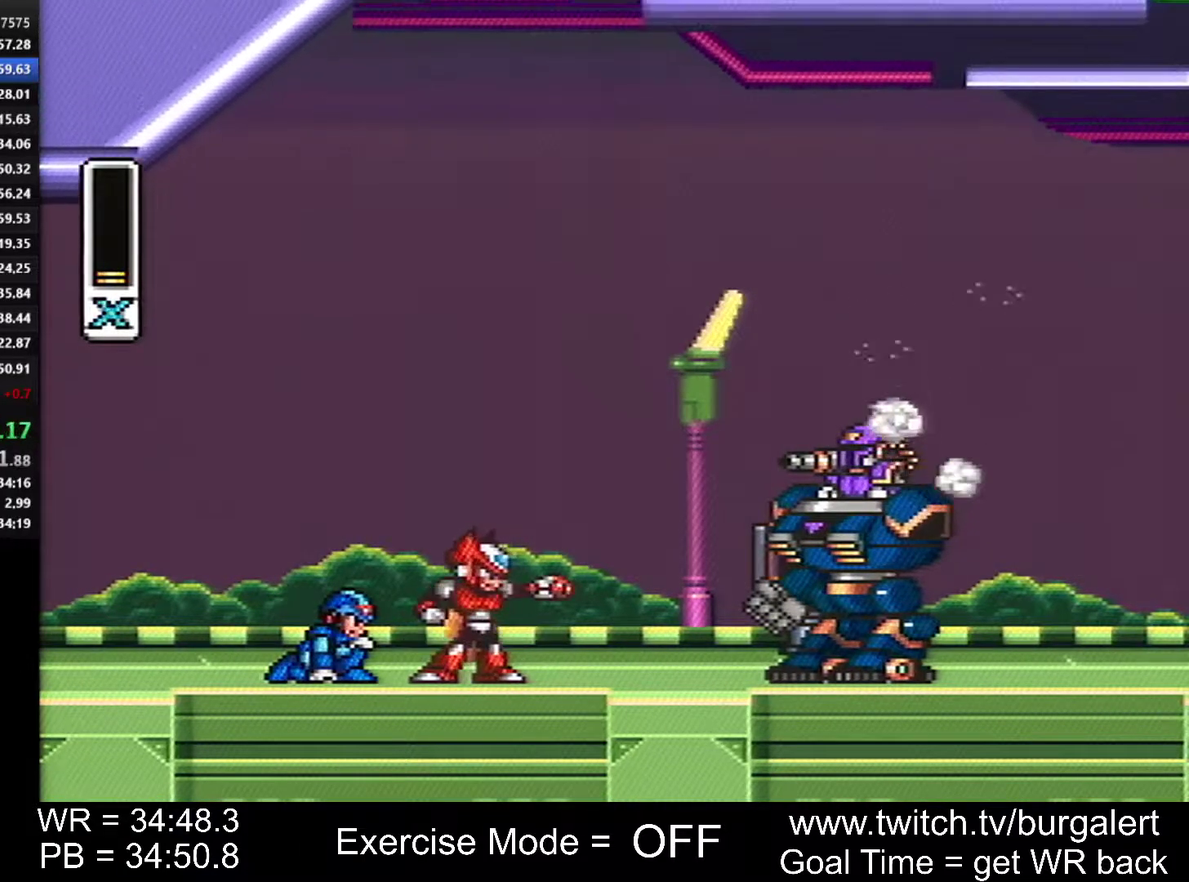
{"buttons": ["START"]}
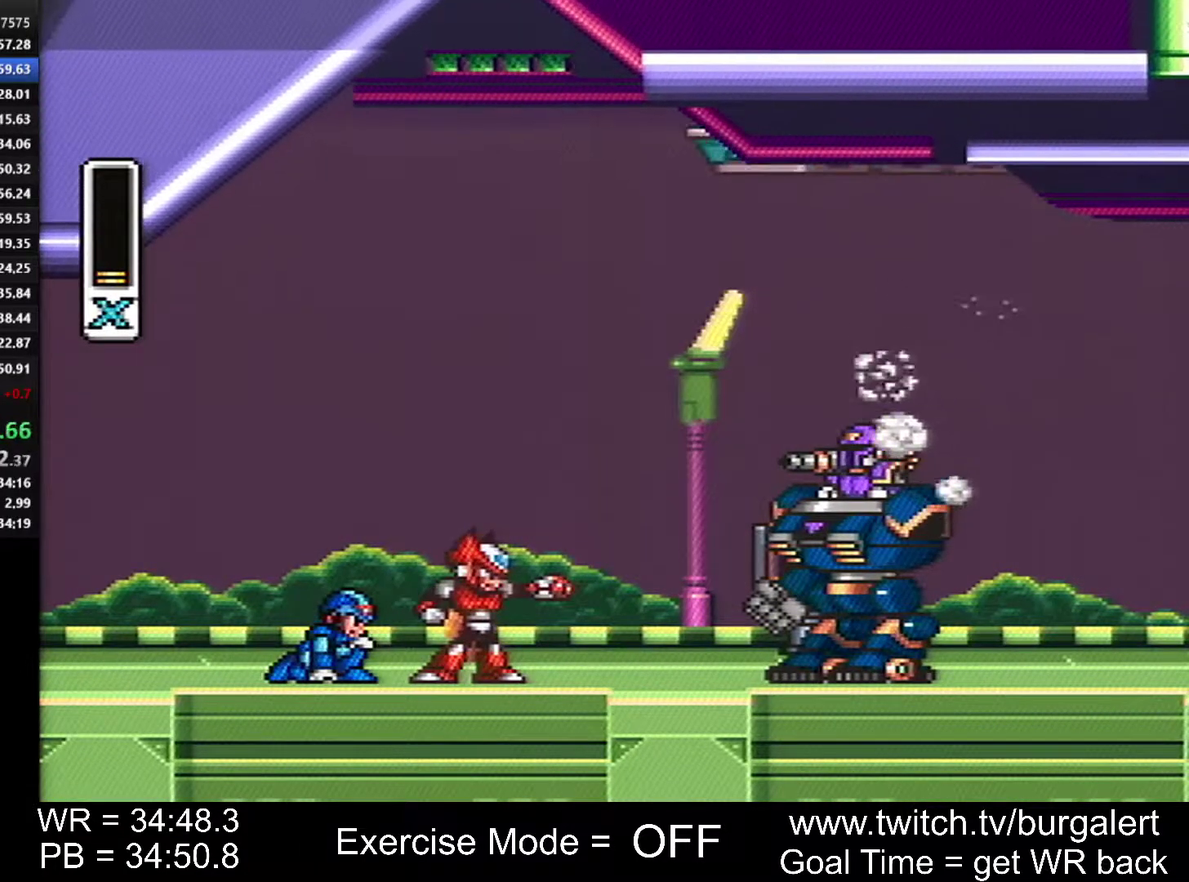
{"buttons": ["START"]}
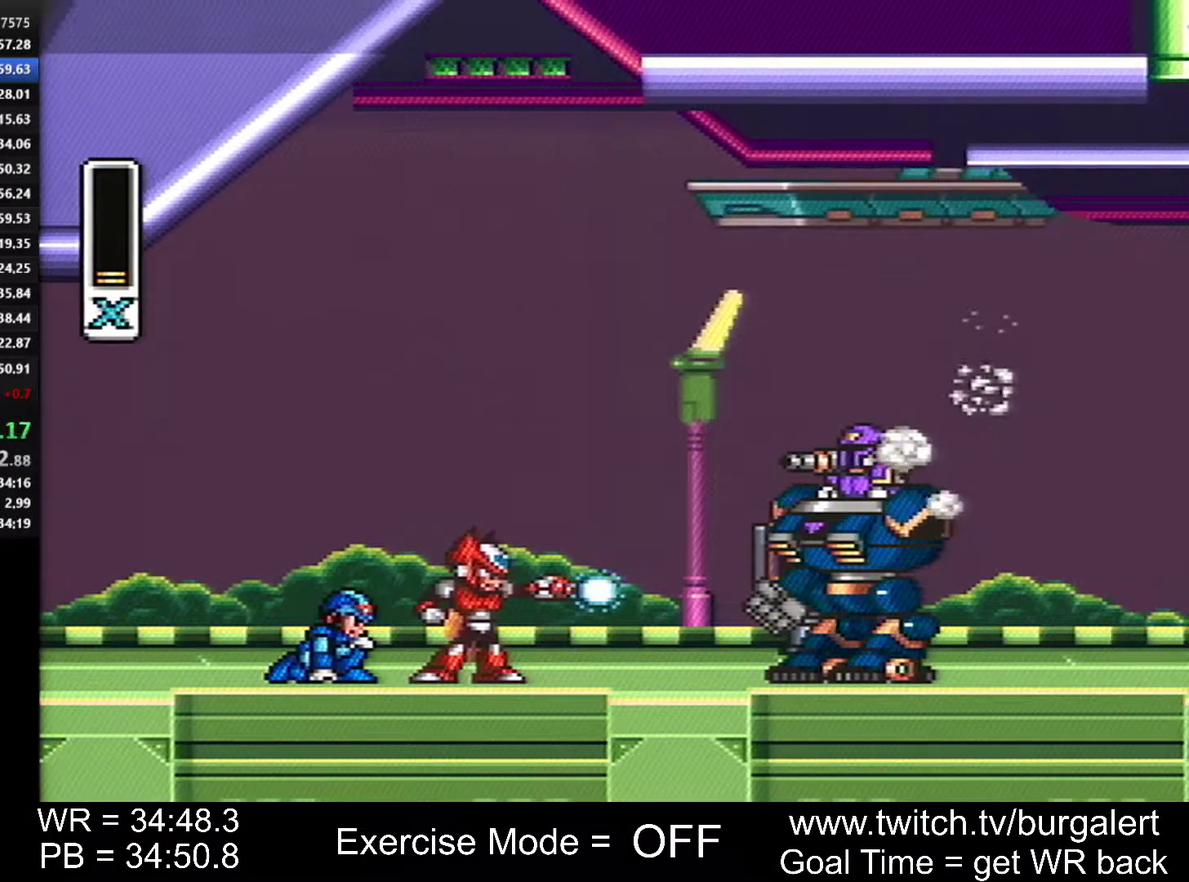
{"buttons": ["START"]}
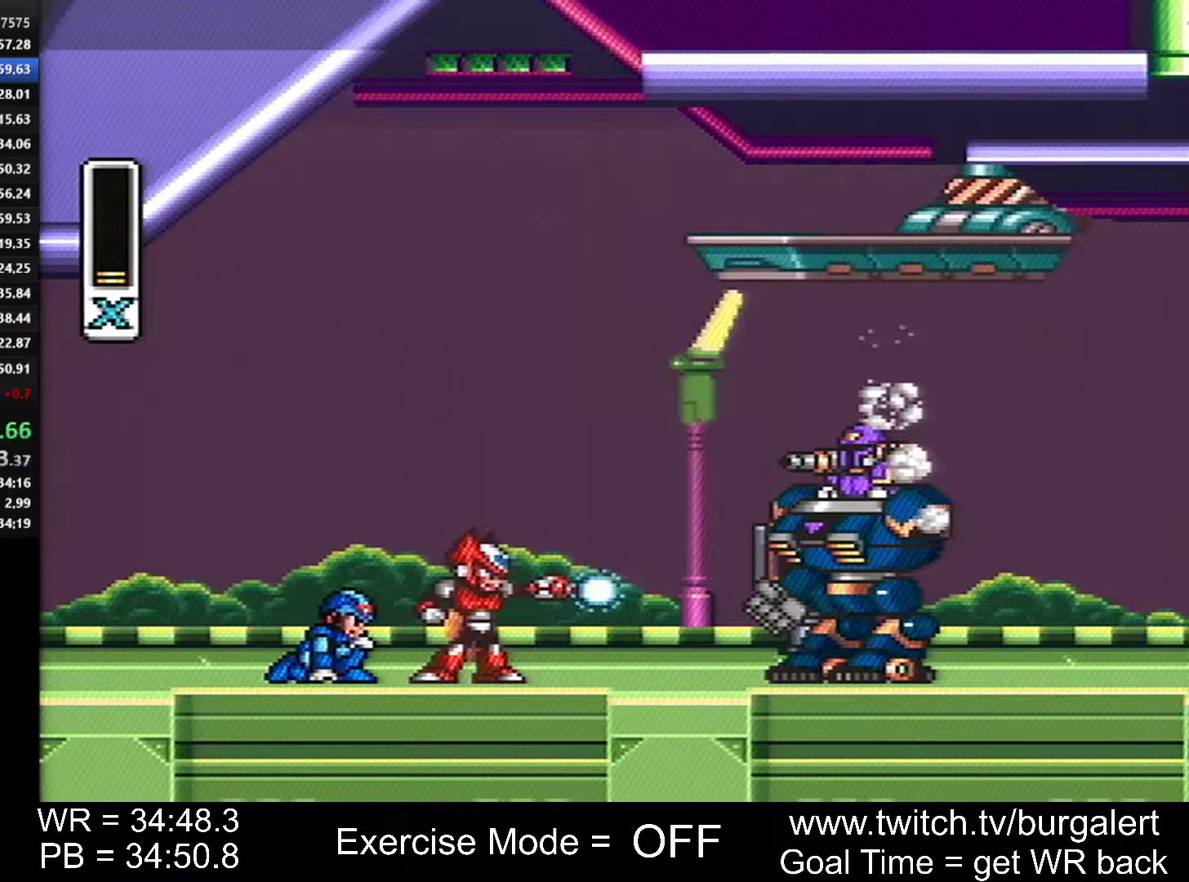
{"buttons": ["START"]}
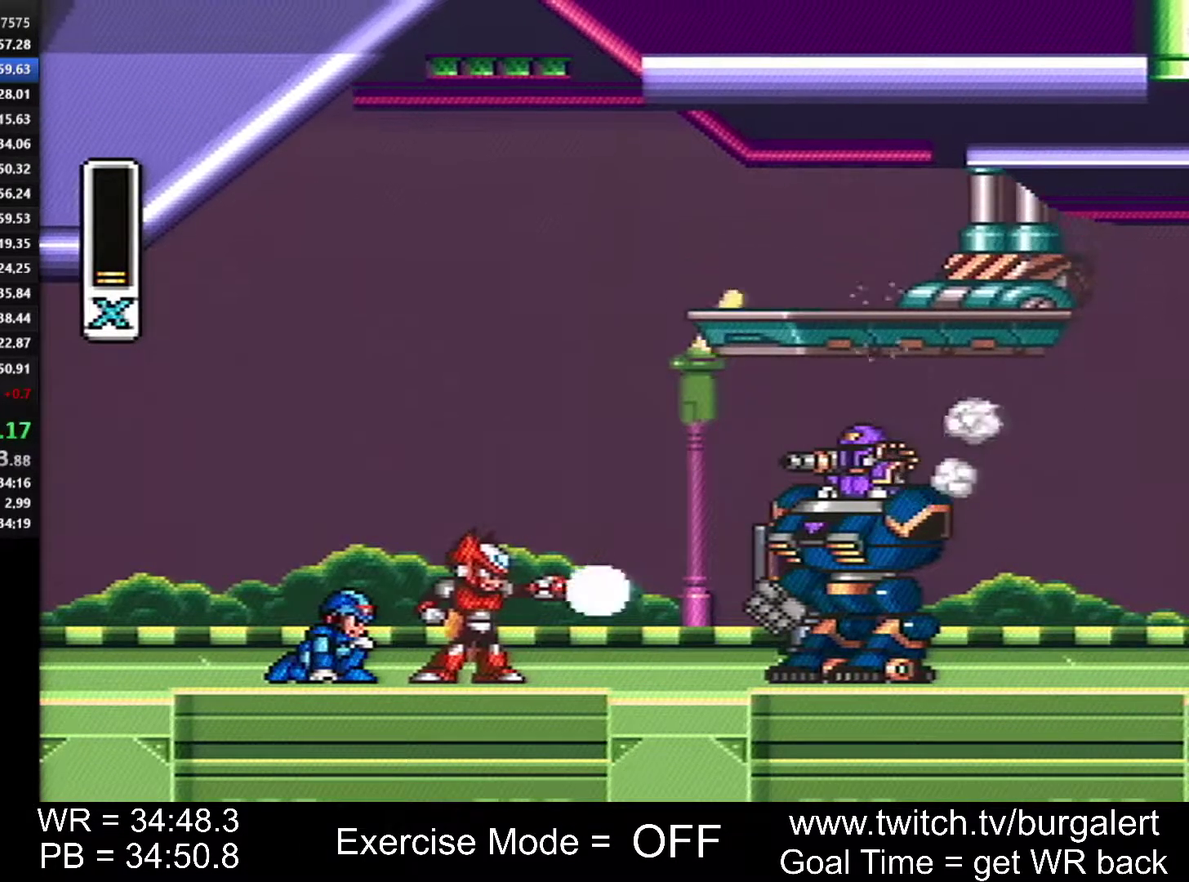
{"buttons": ["START"]}
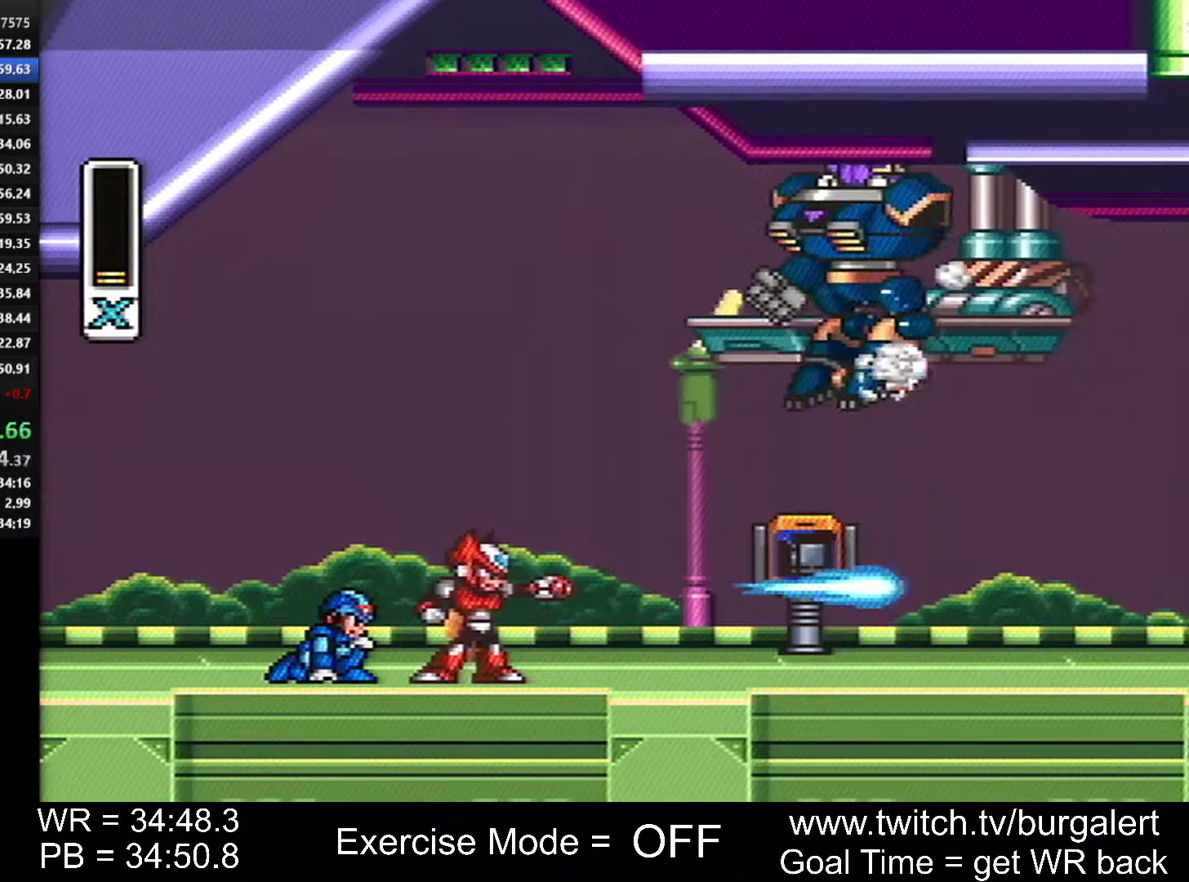
{"buttons": ["START"]}
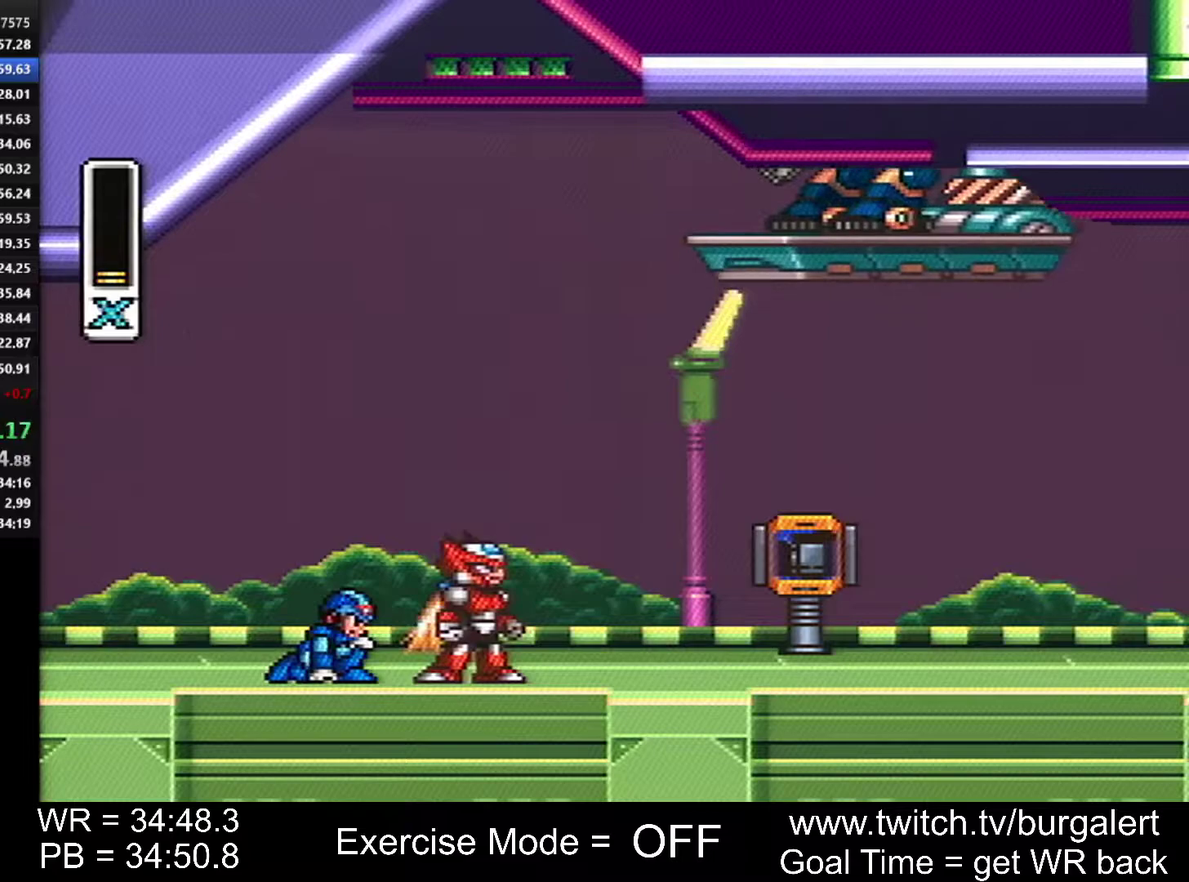
{"buttons": ["START"]}
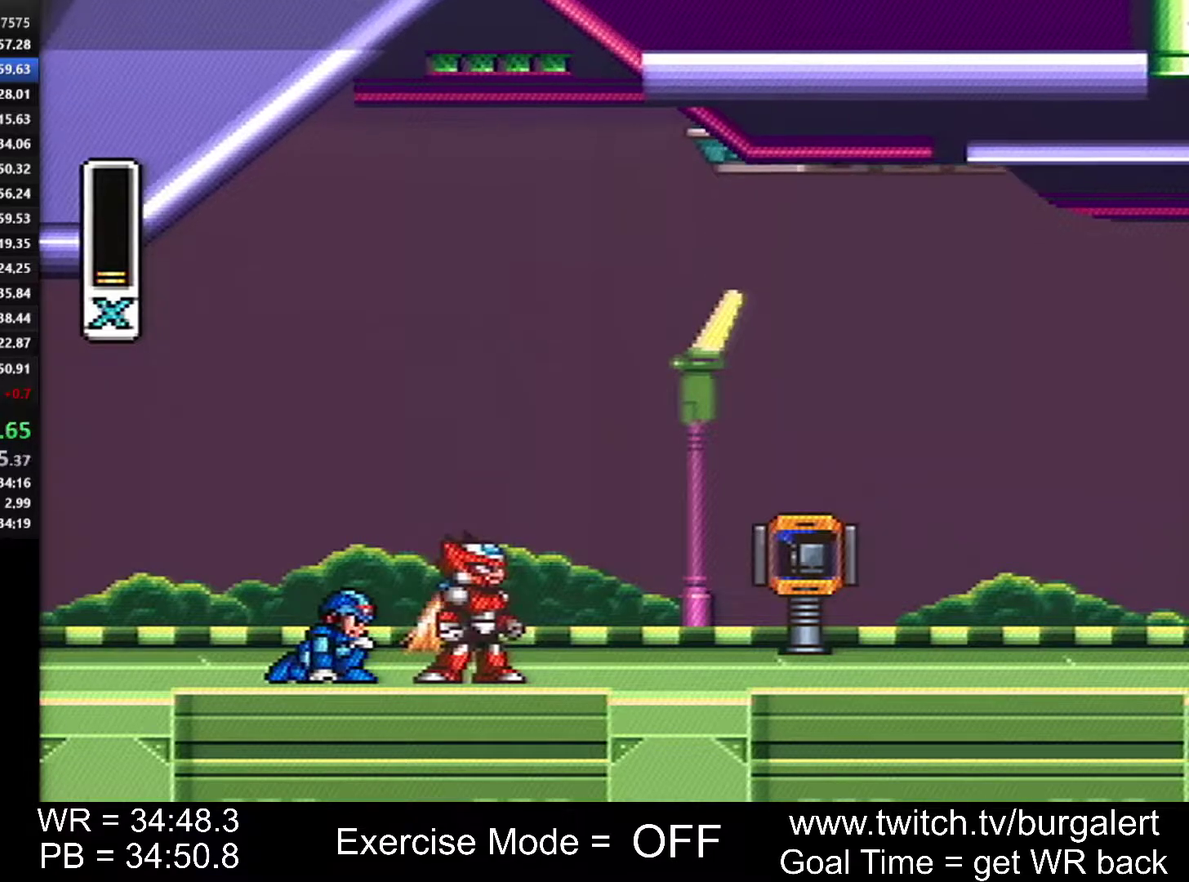
{"buttons": ["START"]}
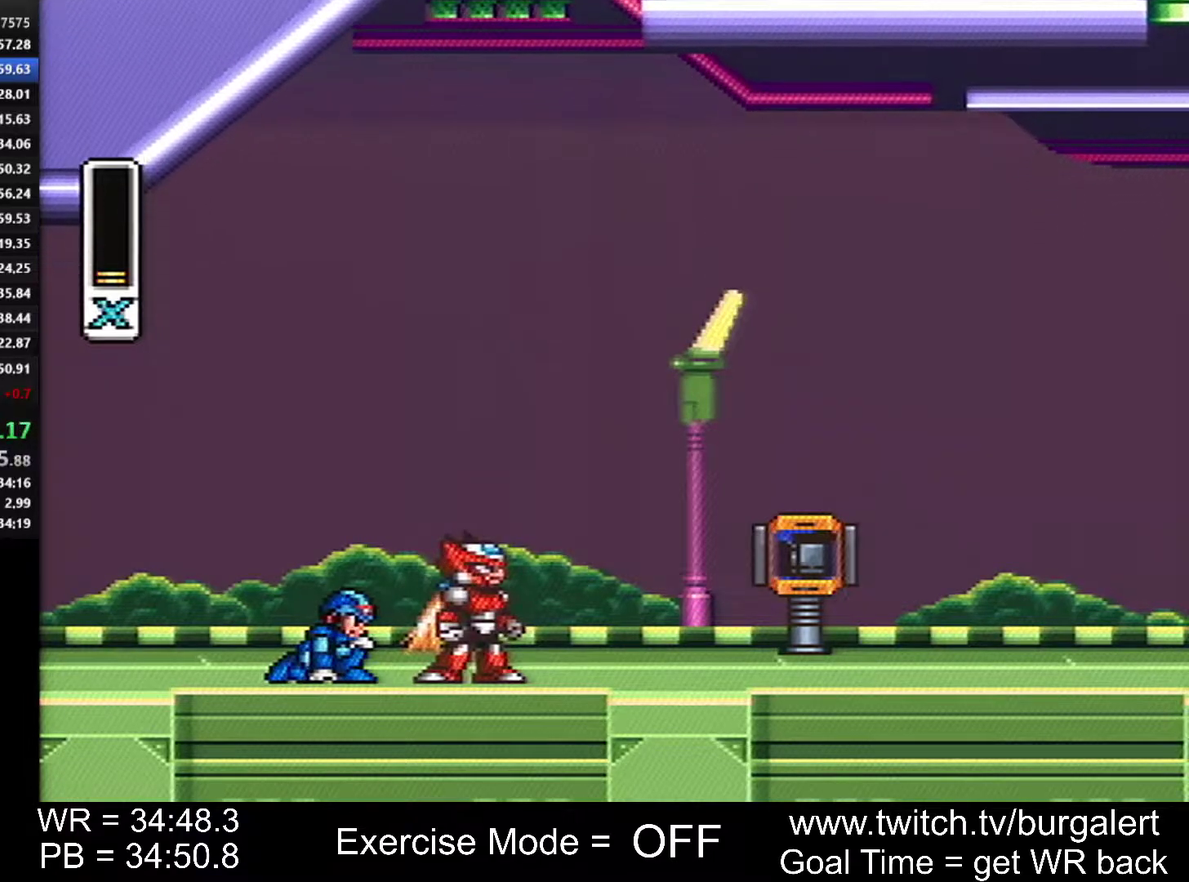
{"buttons": ["START"]}
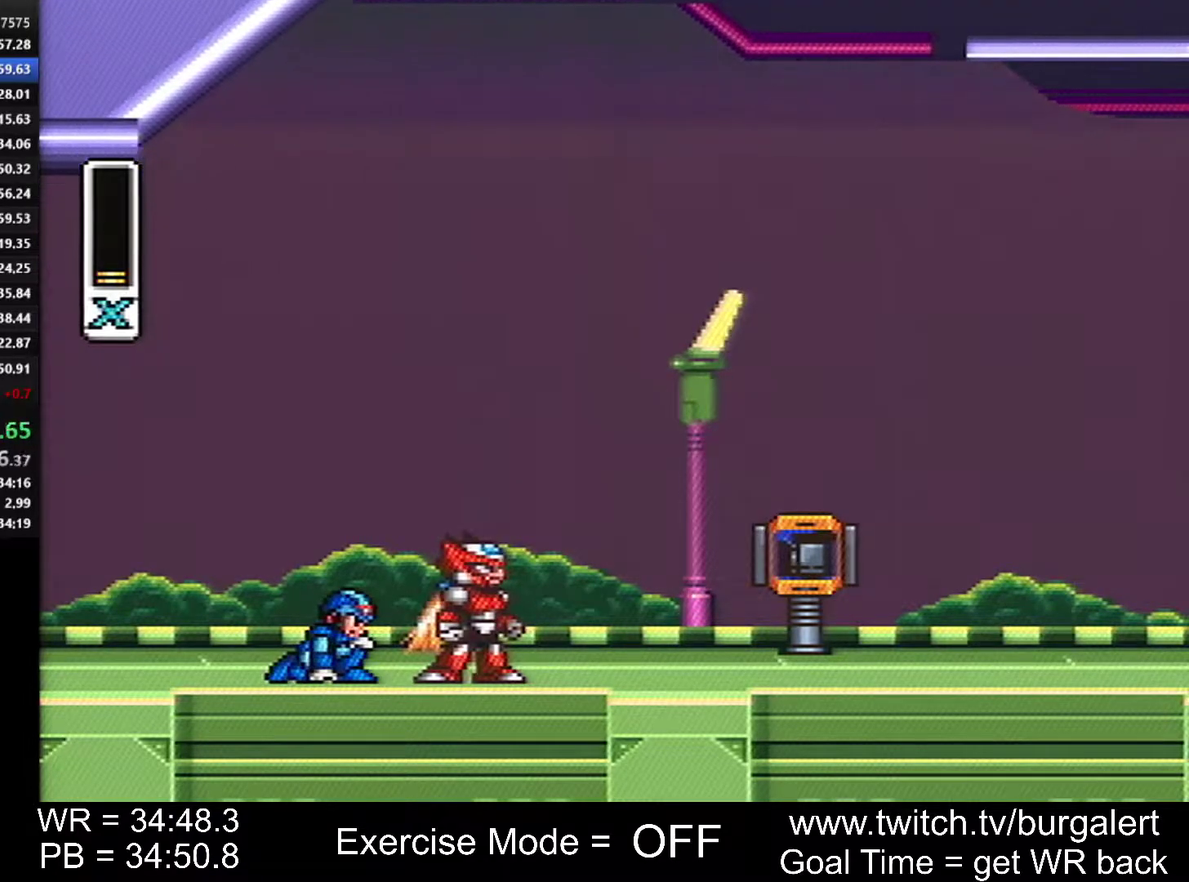
{"buttons": ["START"]}
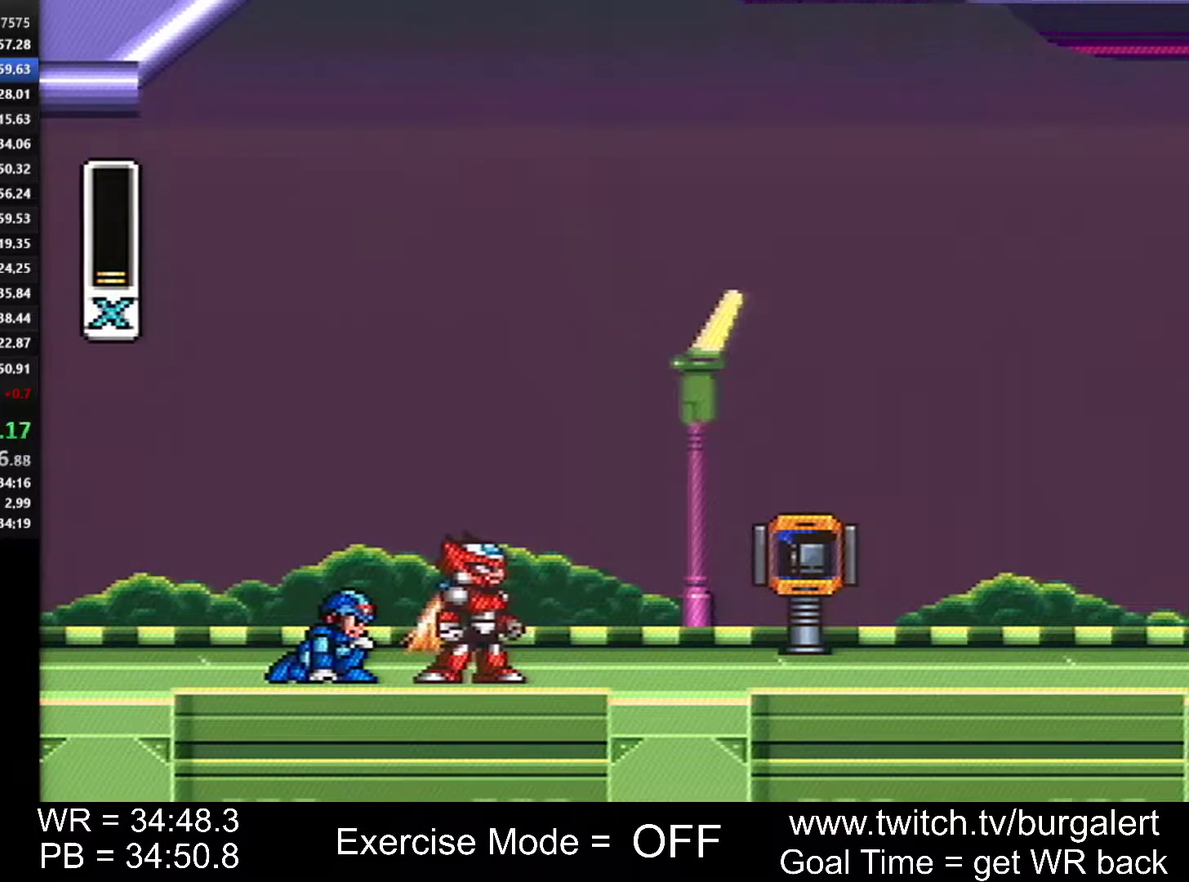
{"buttons": ["START"]}
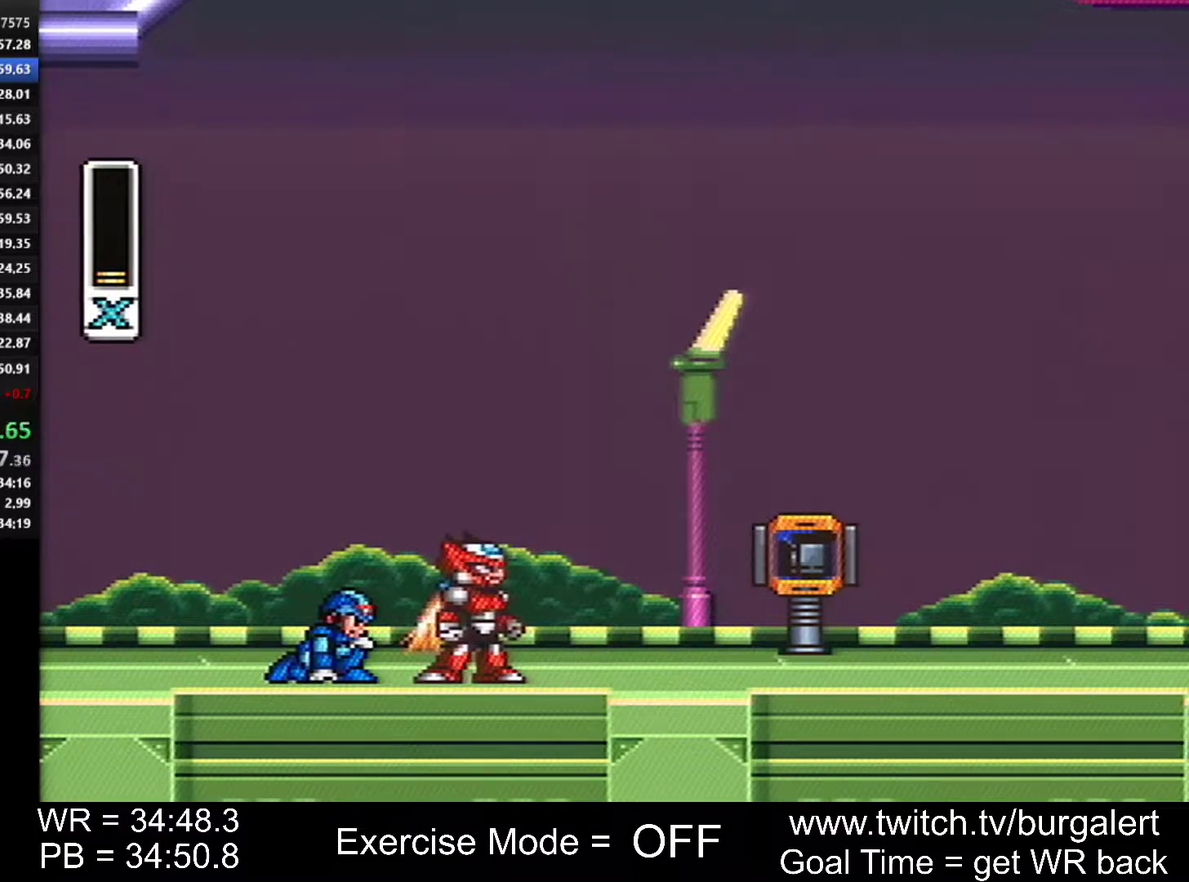
{"buttons": ["START"]}
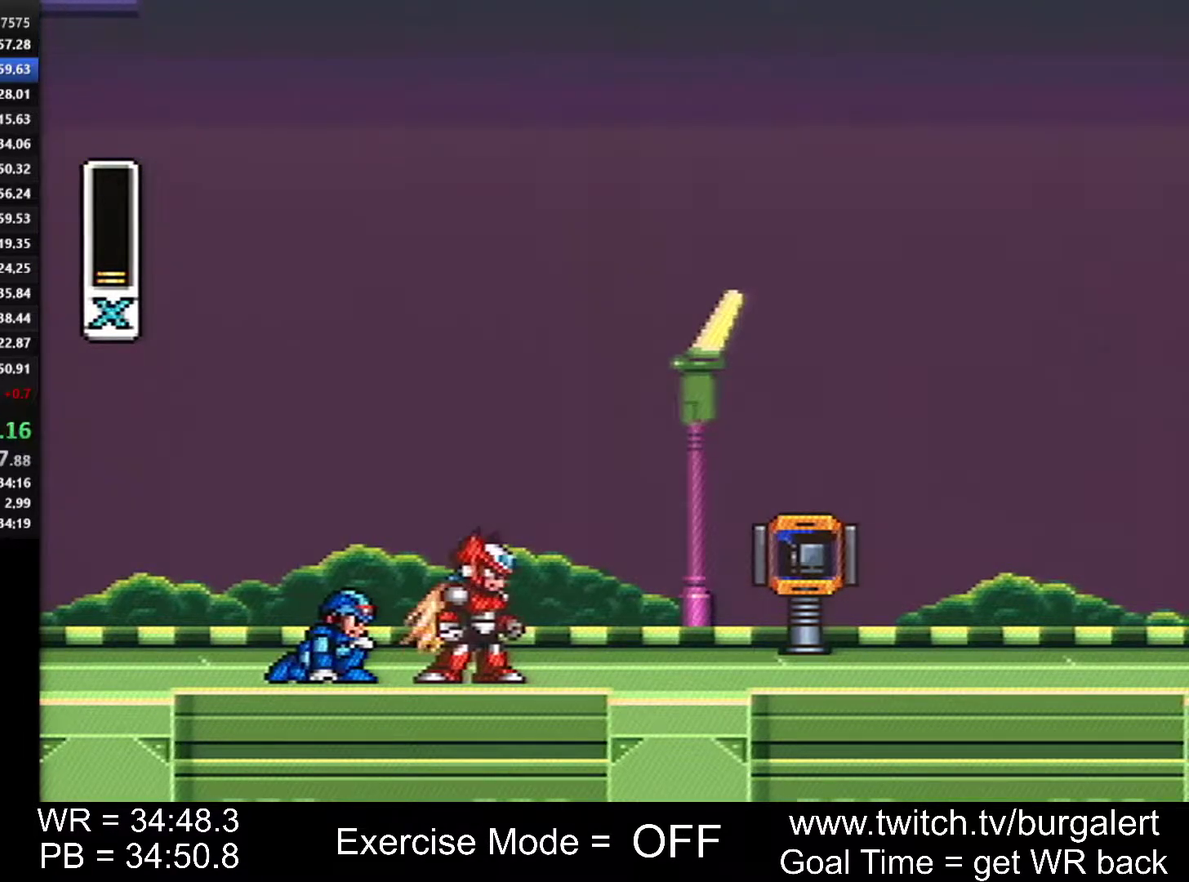
{"buttons": ["START"]}
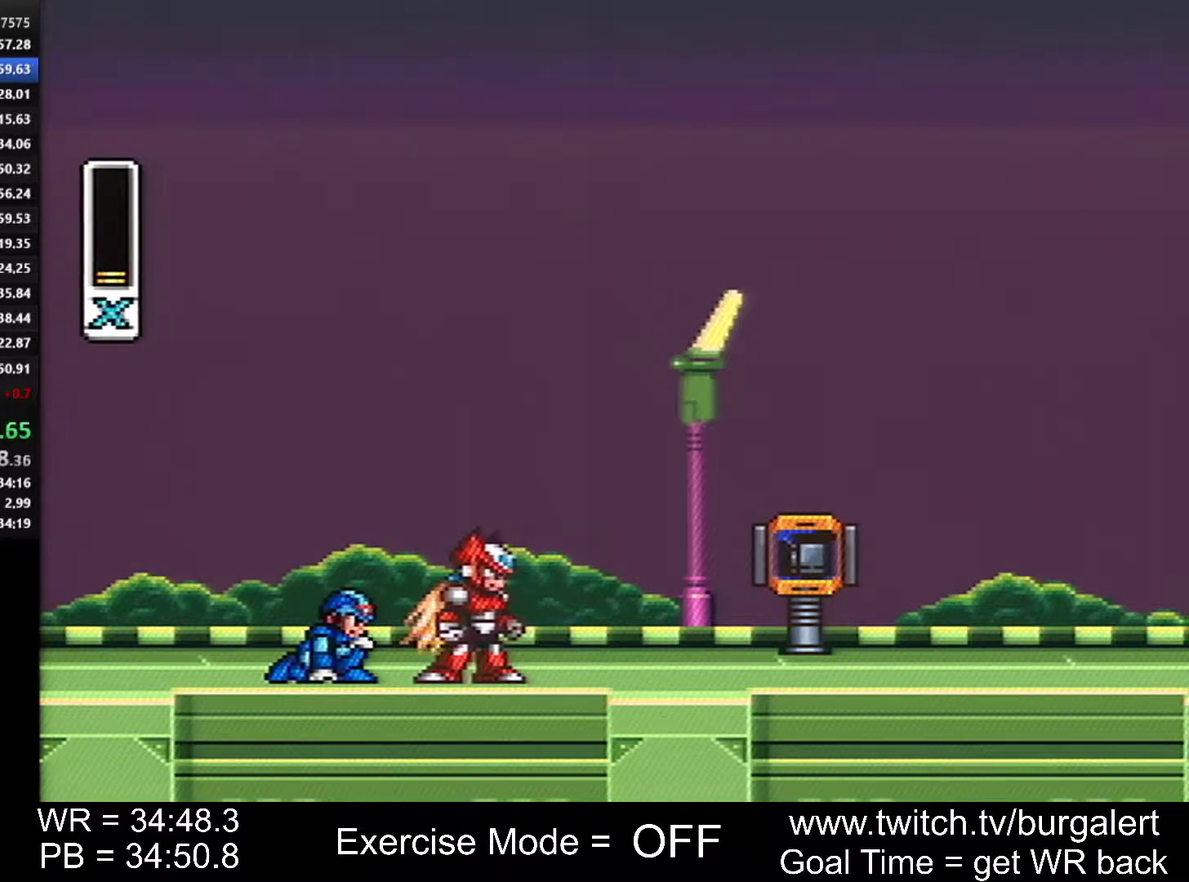
{"buttons": ["START"]}
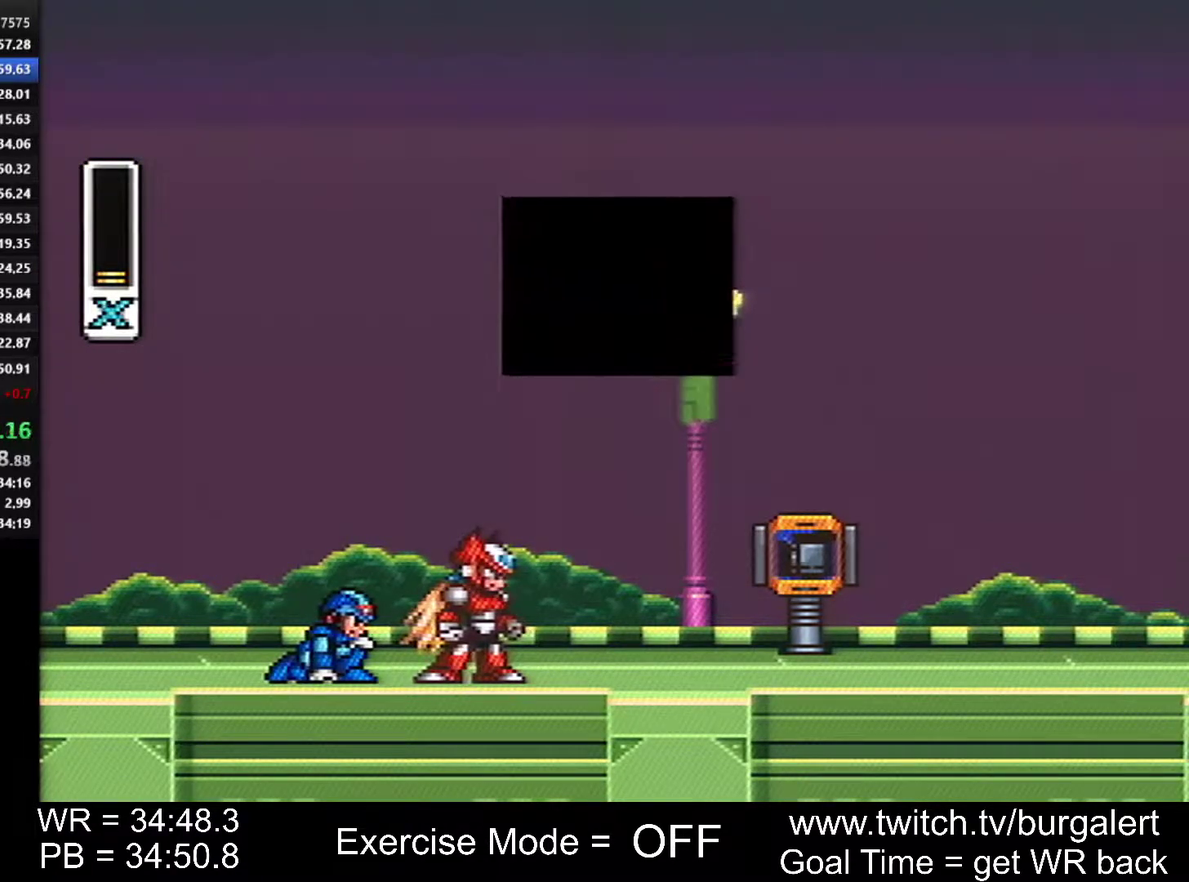
{"buttons": ["START"]}
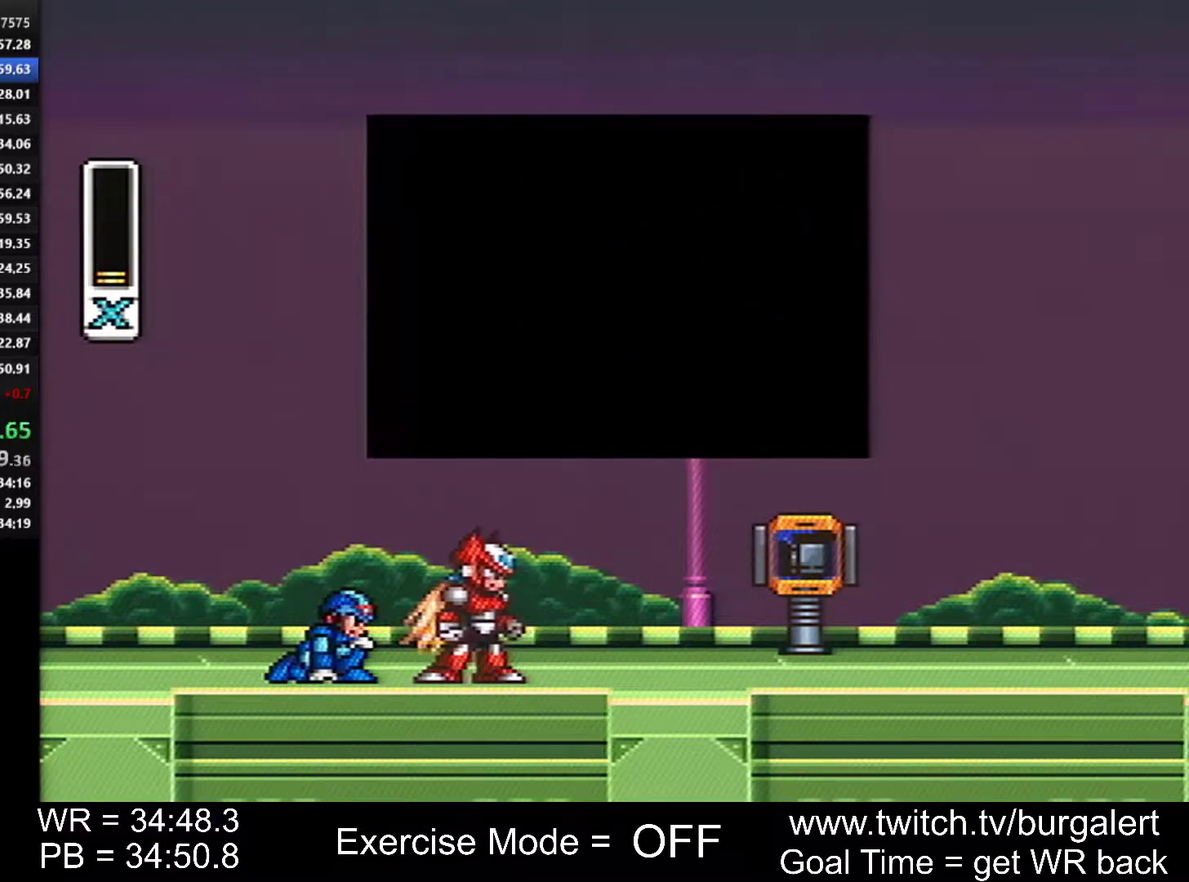
{"buttons": ["START"]}
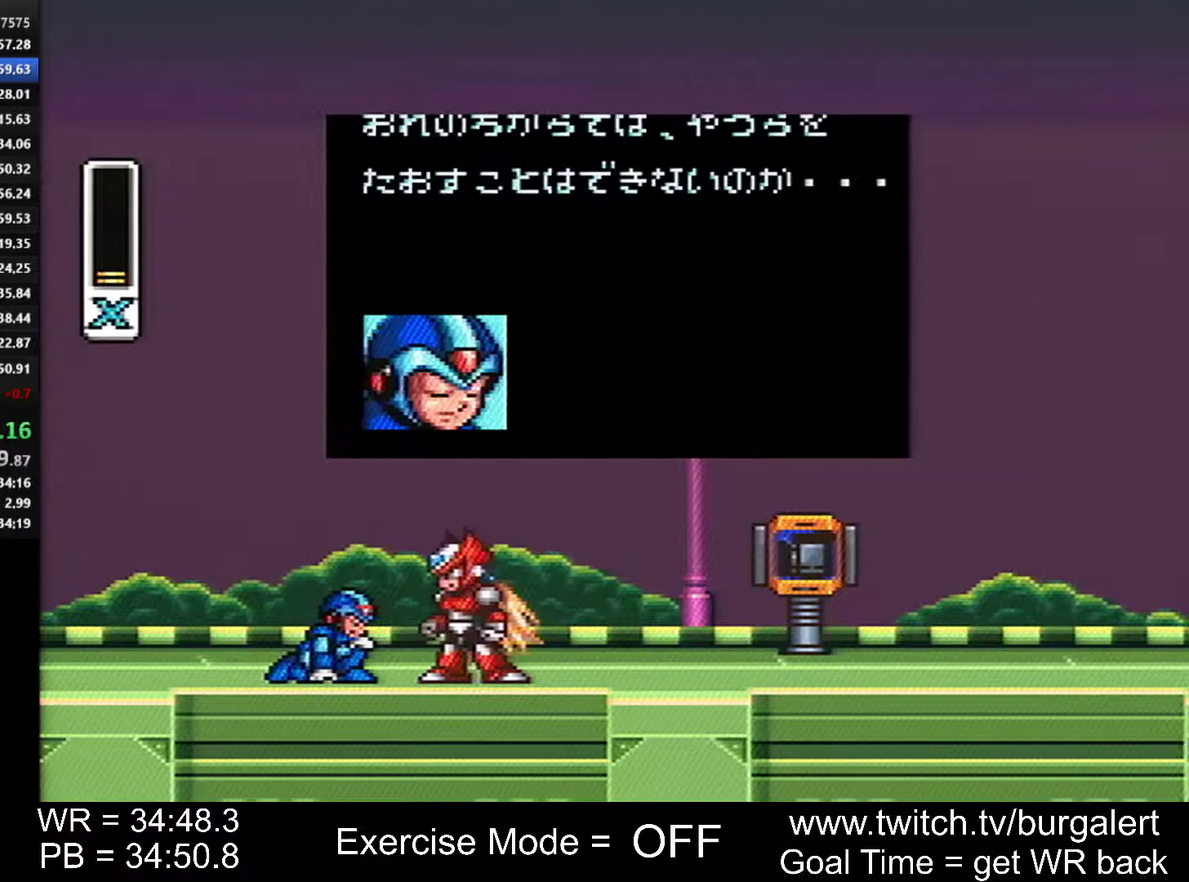
{"buttons": ["START"]}
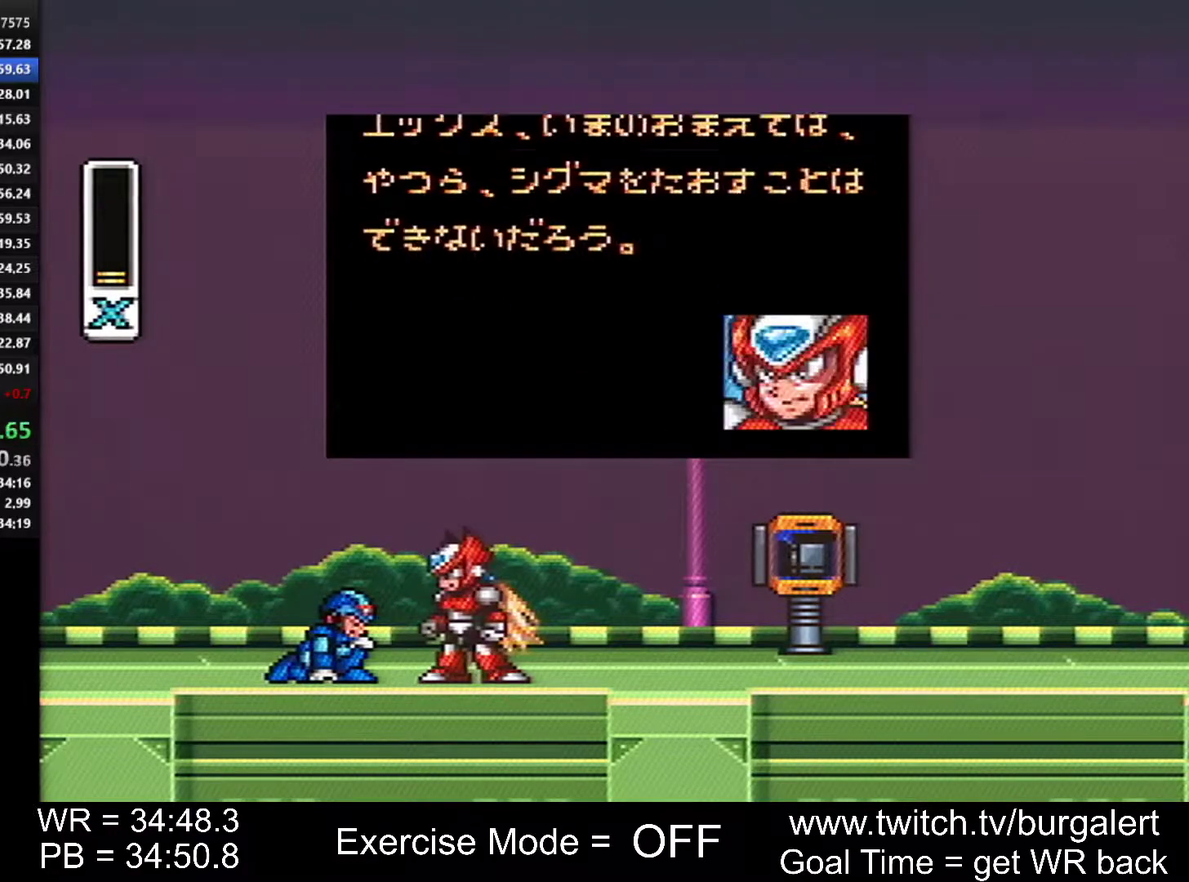
{"buttons": ["START"]}
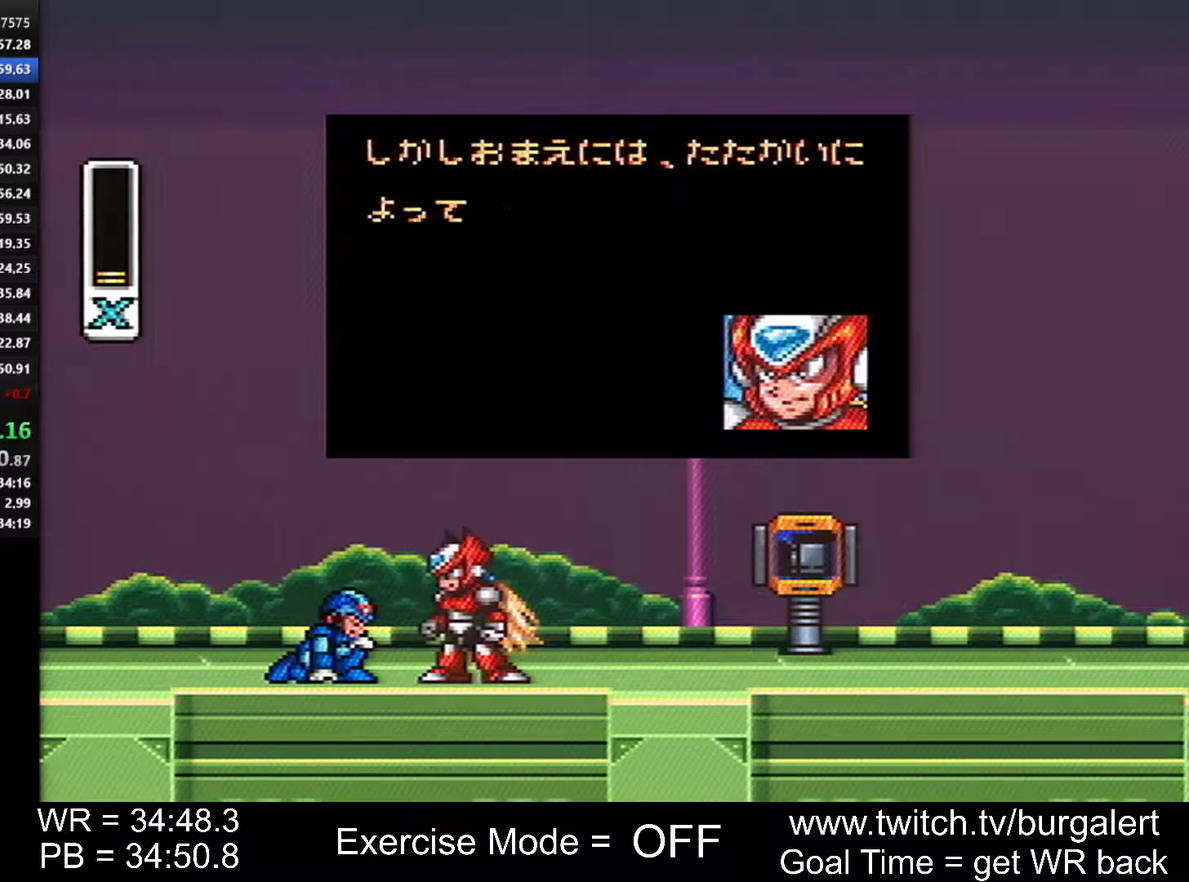
{"buttons": ["START"]}